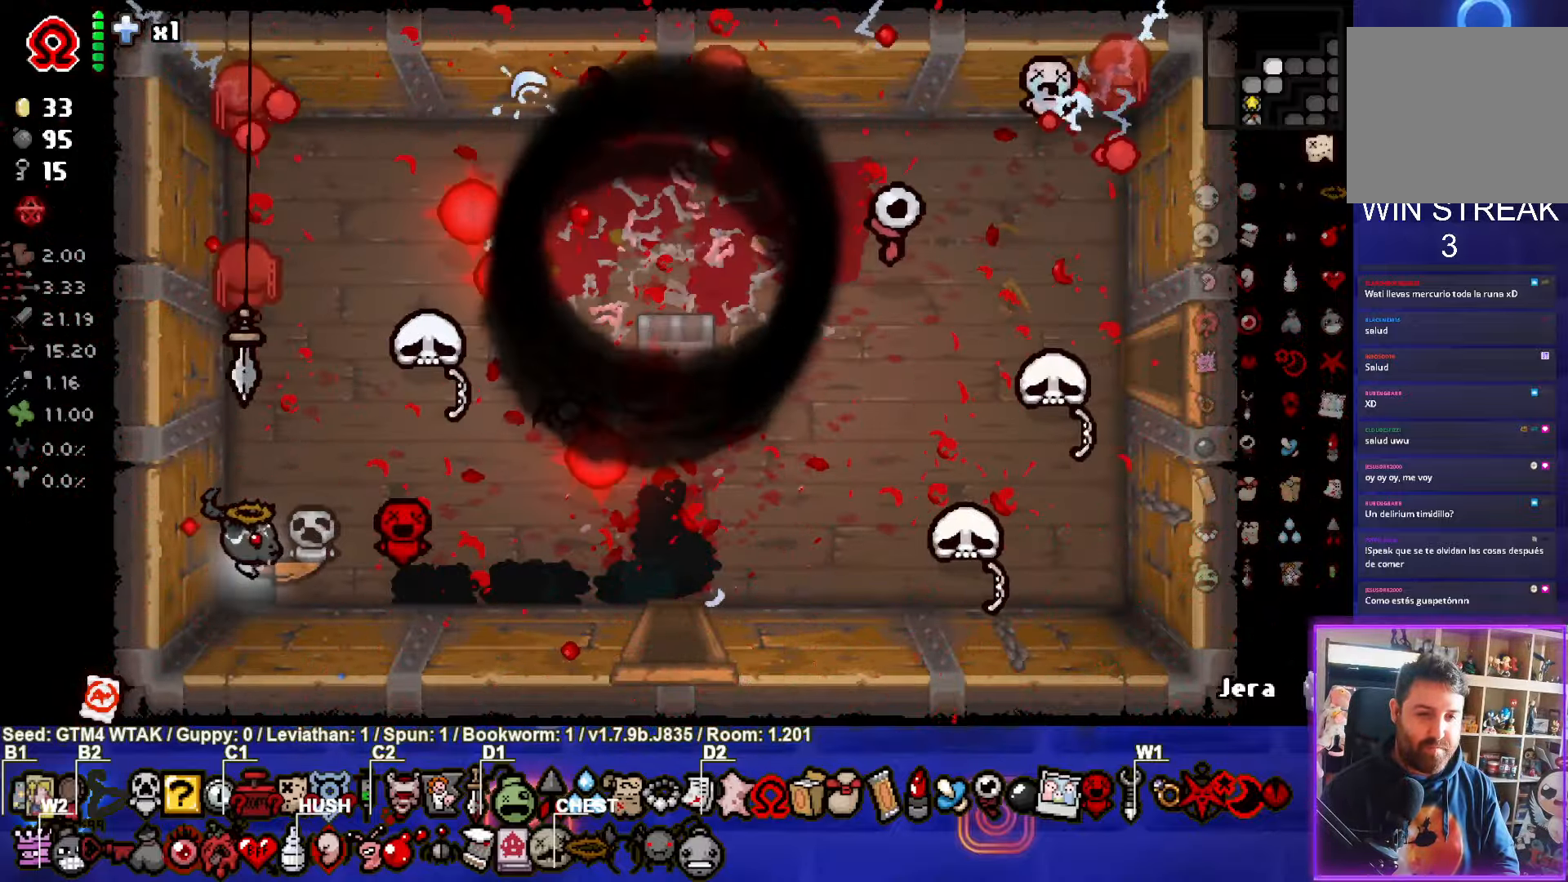
Gameplay with a controller (PlayStation layout); each line is a JSON object with the inputs held at the frame after it. "events" lists button and stick changes between this image and that frame as [ms after this image, input, new state], when the widget could be followed in between. Not read: right_stick.
{"buttons": [], "left_stick": "center", "events": []}
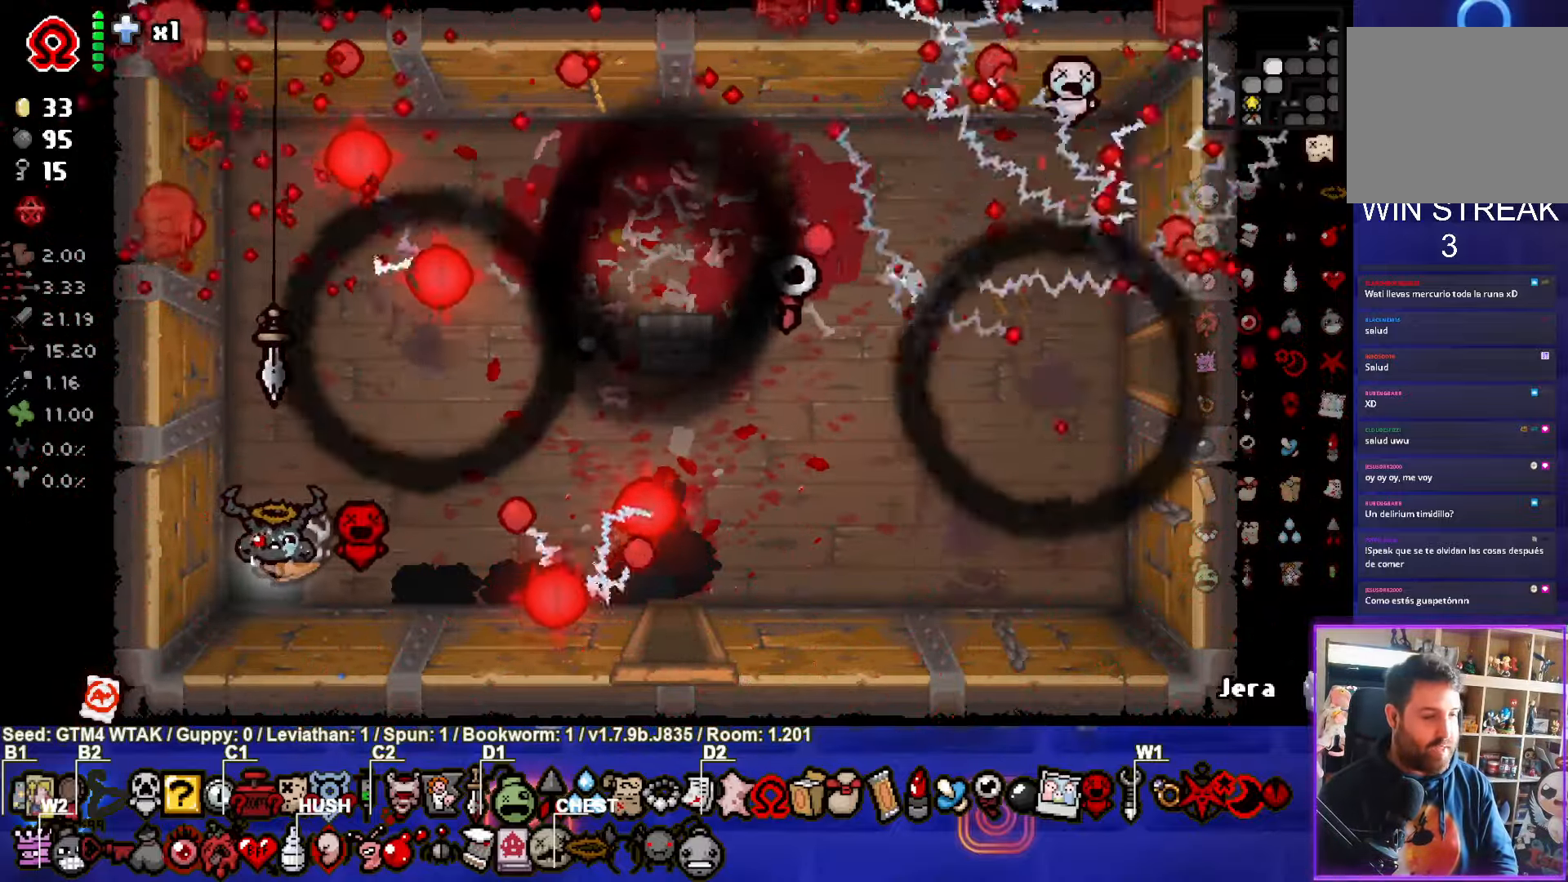
{"buttons": [], "left_stick": "center", "events": []}
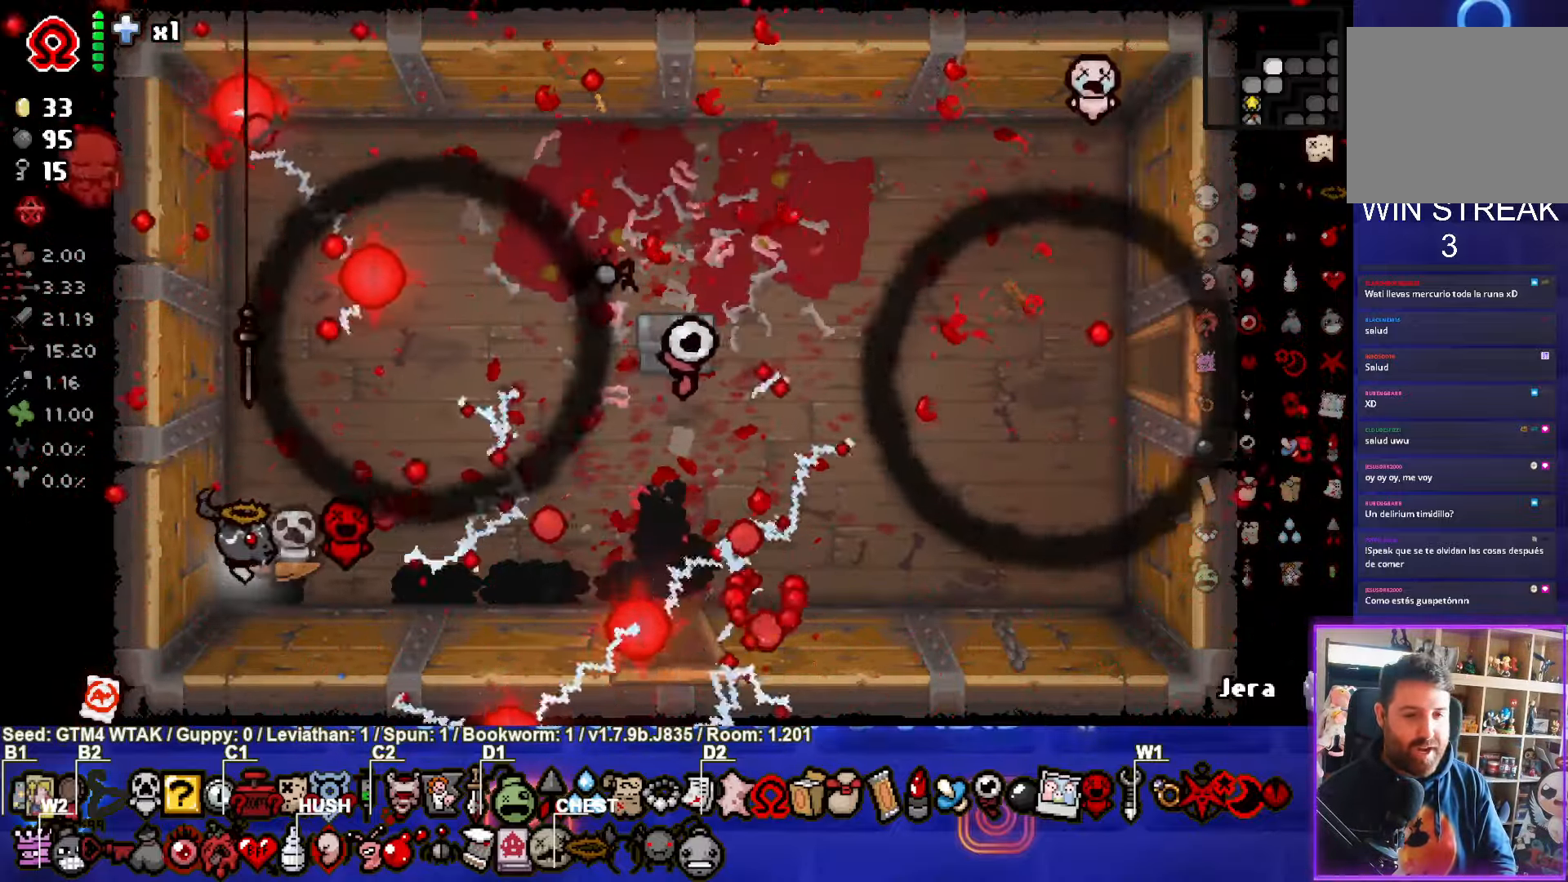
{"buttons": [], "left_stick": "up-right", "events": [[233, "left_stick", "up-right"]]}
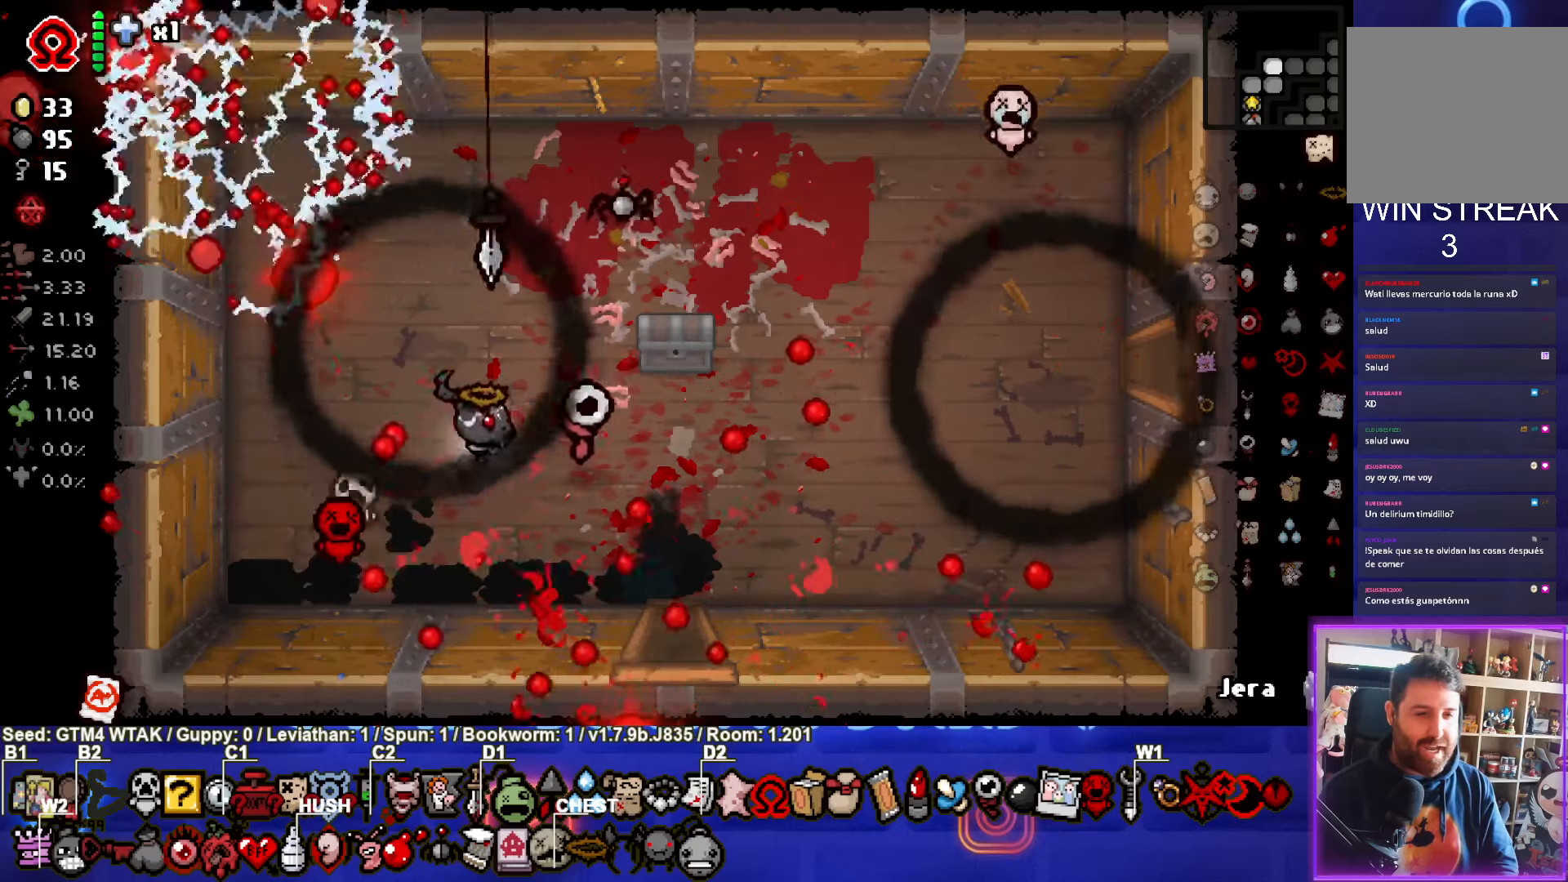
{"buttons": [], "left_stick": "down-left", "events": [[450, "left_stick", "down-left"]]}
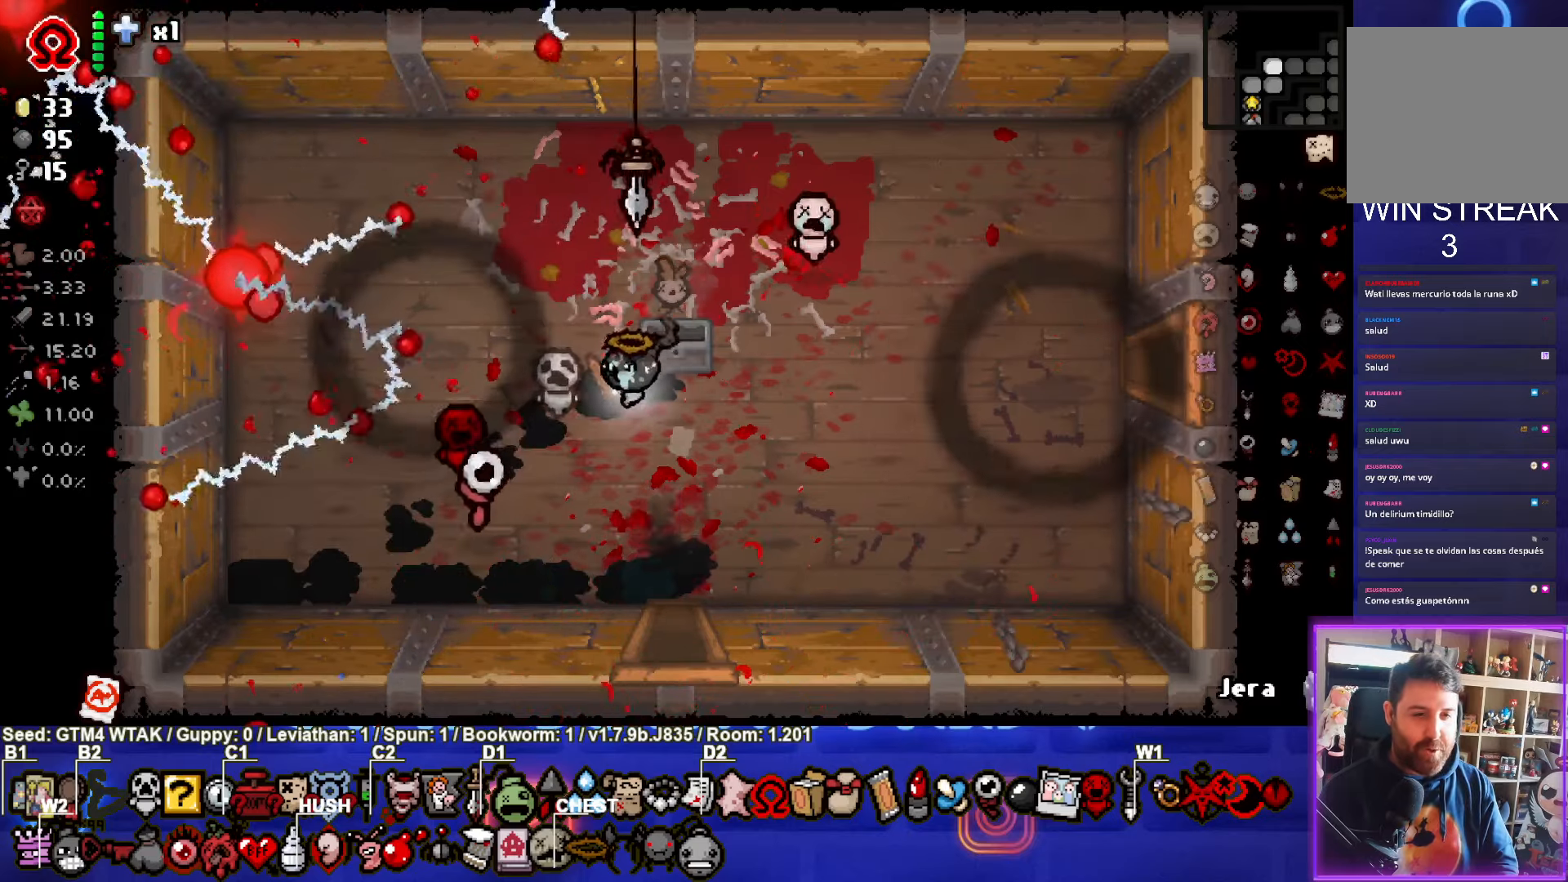
{"buttons": [], "left_stick": "center", "events": [[33, "left_stick", "up-right"], [83, "left_stick", "center"], [300, "left_stick", "up-right"], [483, "left_stick", "center"]]}
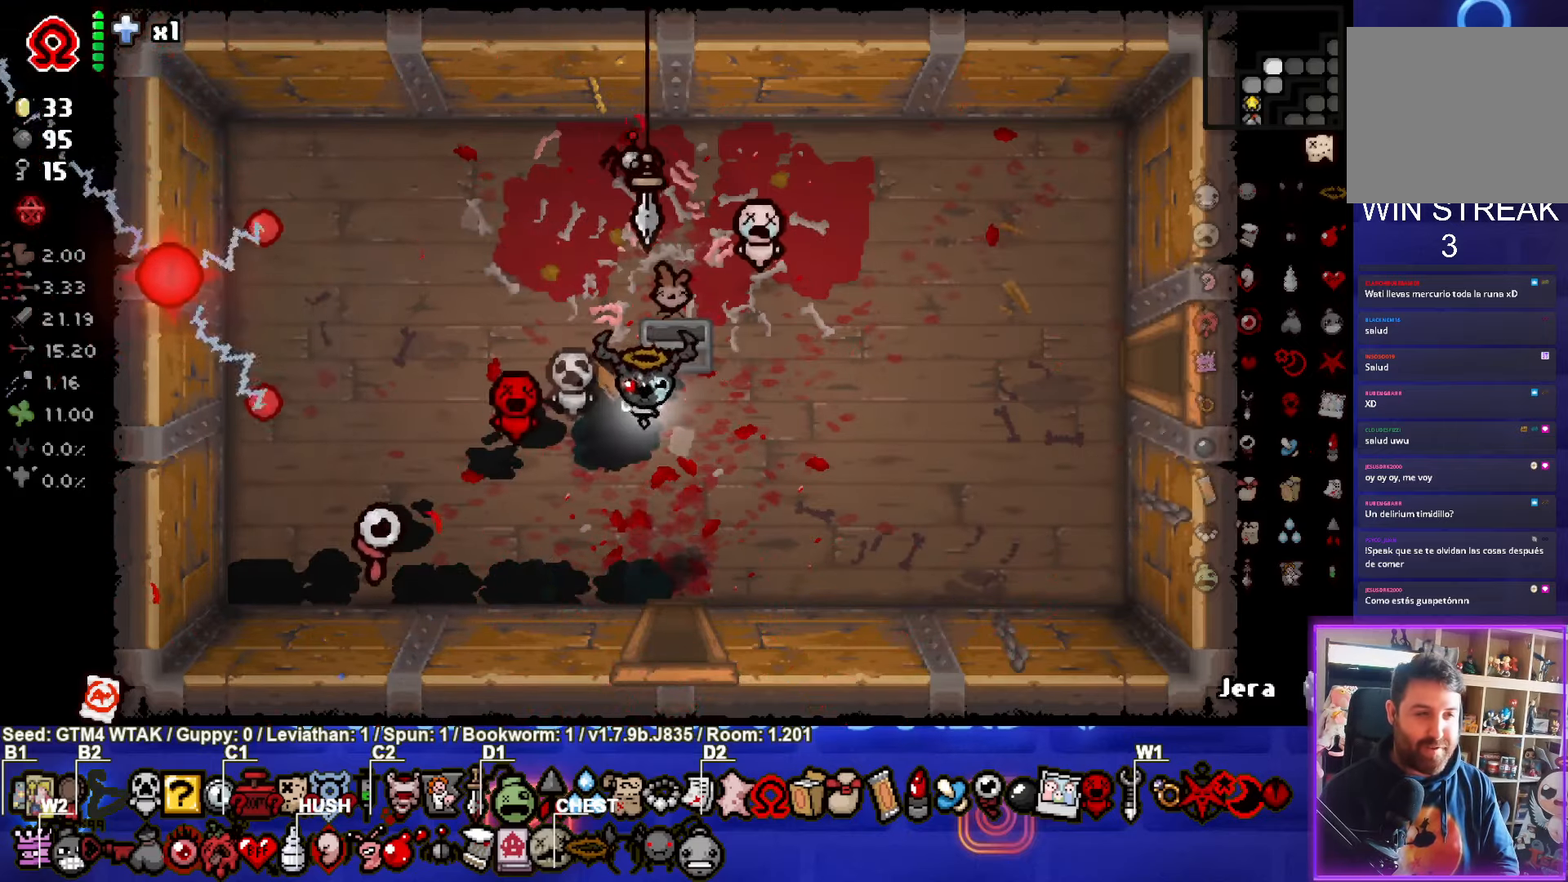
{"buttons": [], "left_stick": "up-left", "events": [[83, "left_stick", "right"], [250, "left_stick", "up-left"]]}
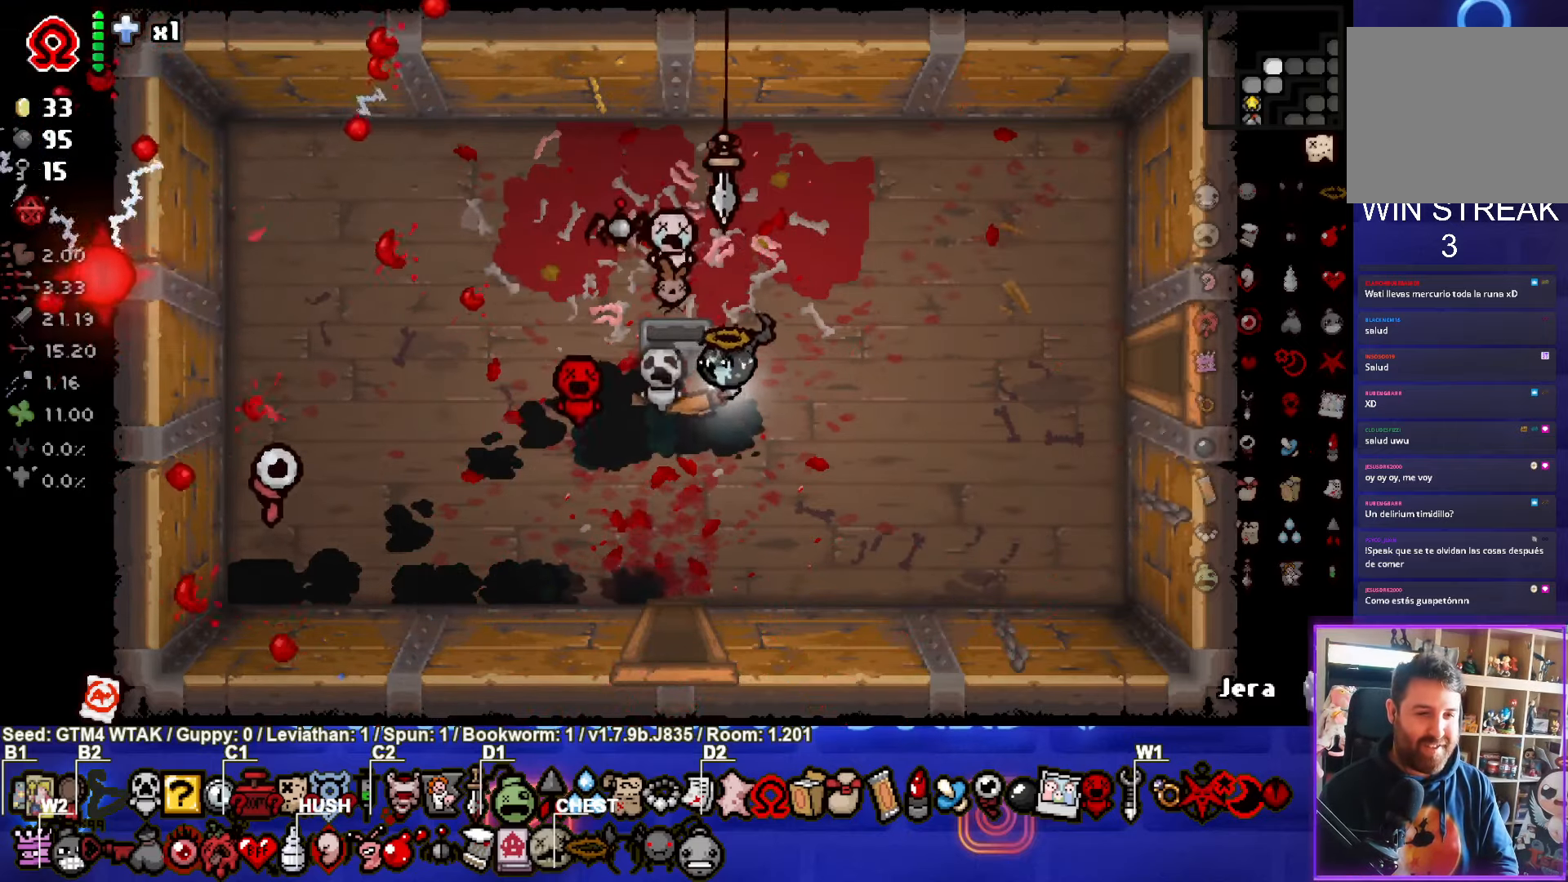
{"buttons": [], "left_stick": "right", "events": [[166, "left_stick", "right"]]}
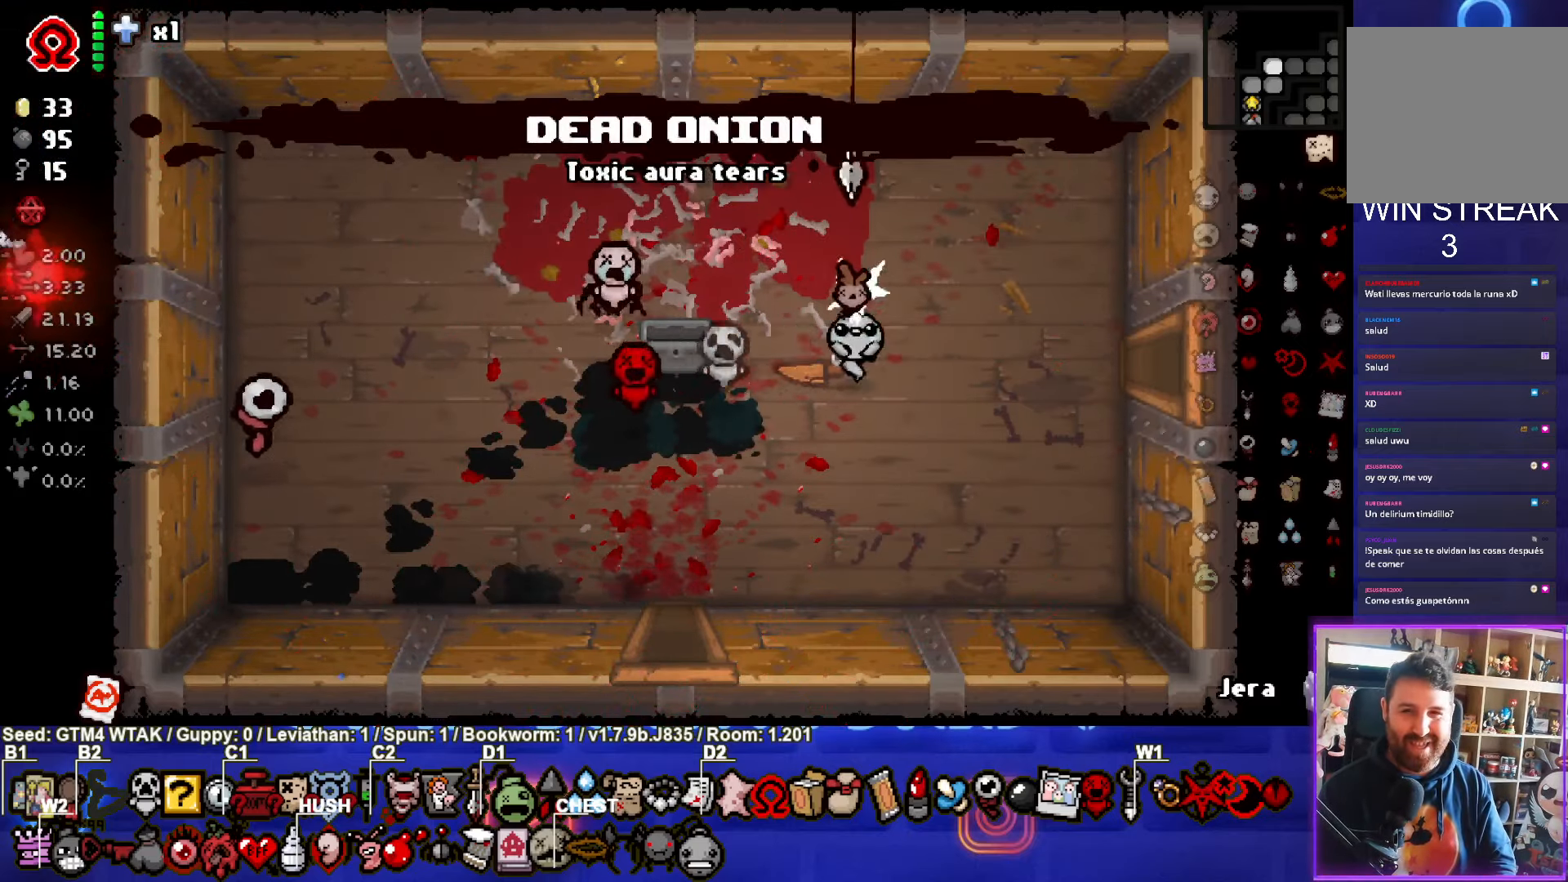
{"buttons": ["CIRCLE"], "left_stick": "right", "events": [[66, "CIRCLE", "down"]]}
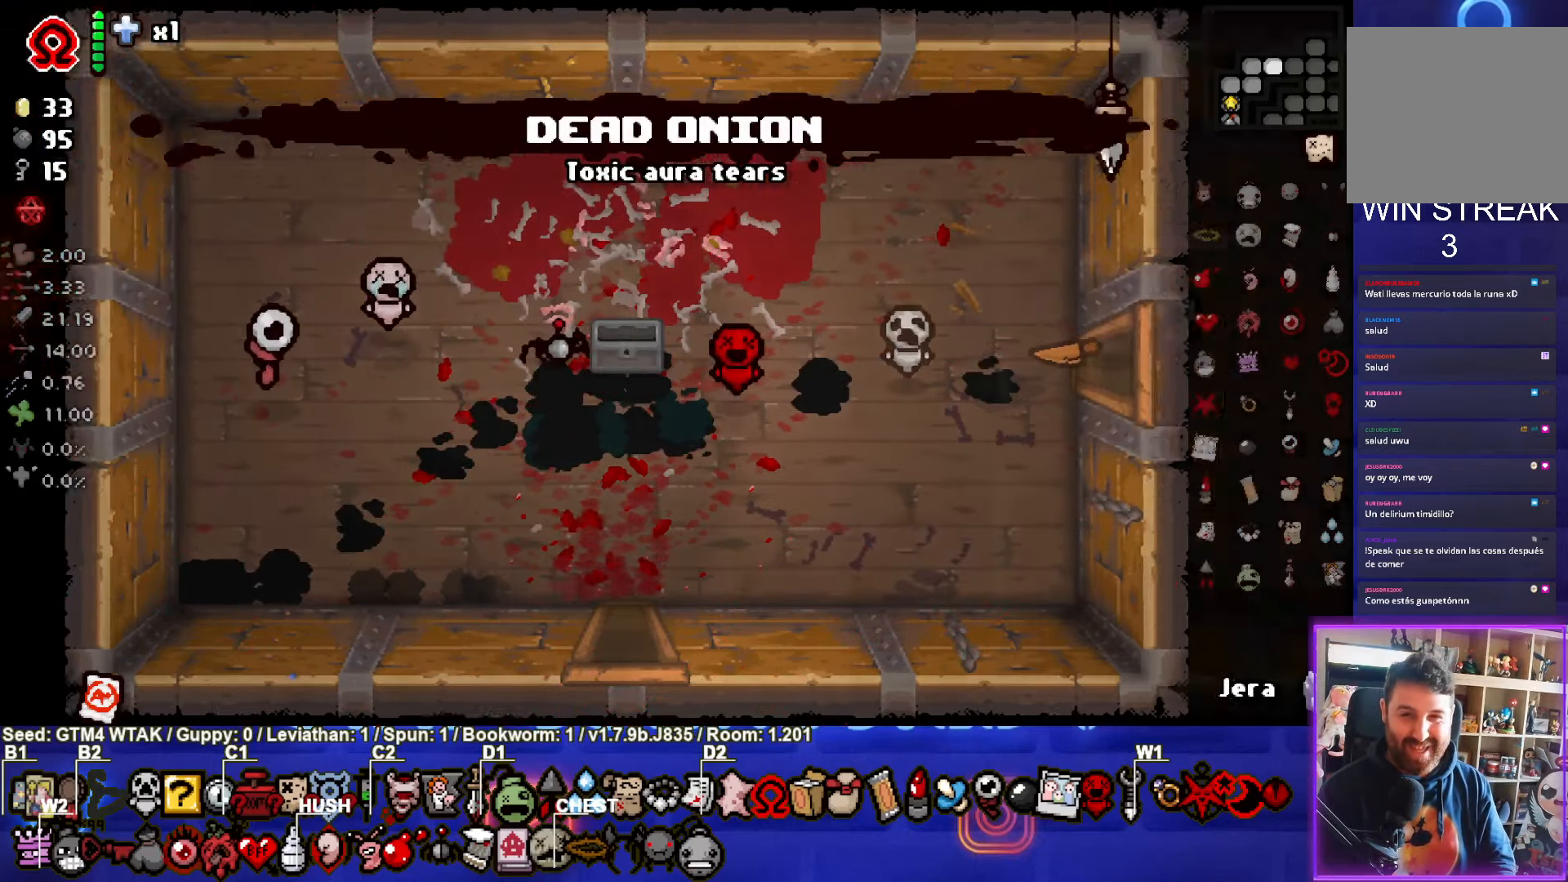
{"buttons": ["CIRCLE"], "left_stick": "right", "events": [[16, "left_stick", "up-right"], [333, "left_stick", "right"]]}
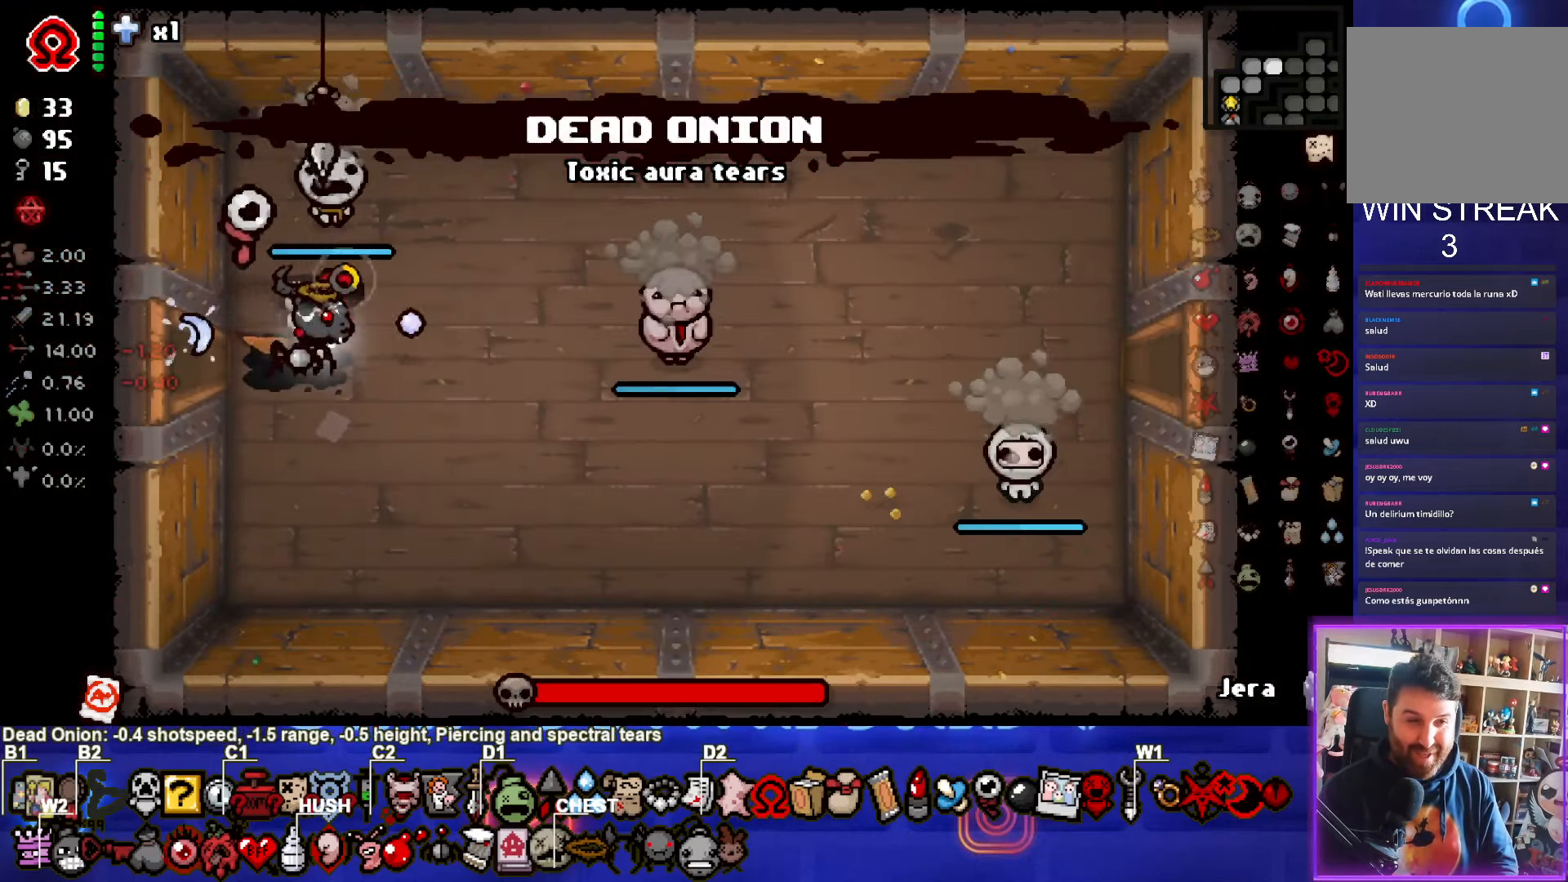
{"buttons": ["CIRCLE"], "left_stick": "right", "events": []}
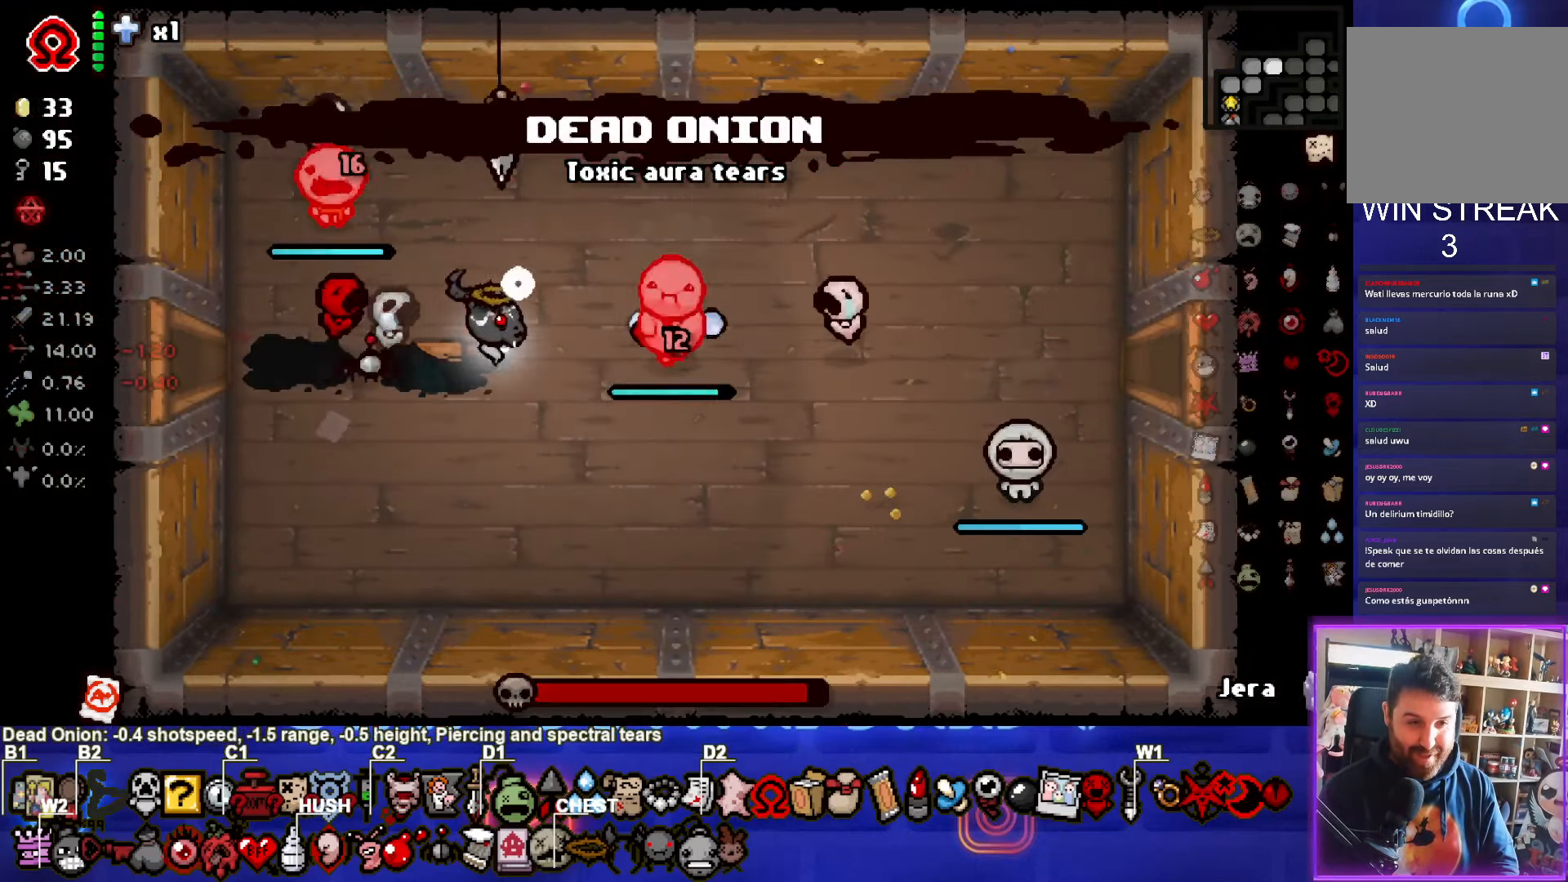
{"buttons": ["CIRCLE"], "left_stick": "down-left", "events": [[33, "left_stick", "down-left"]]}